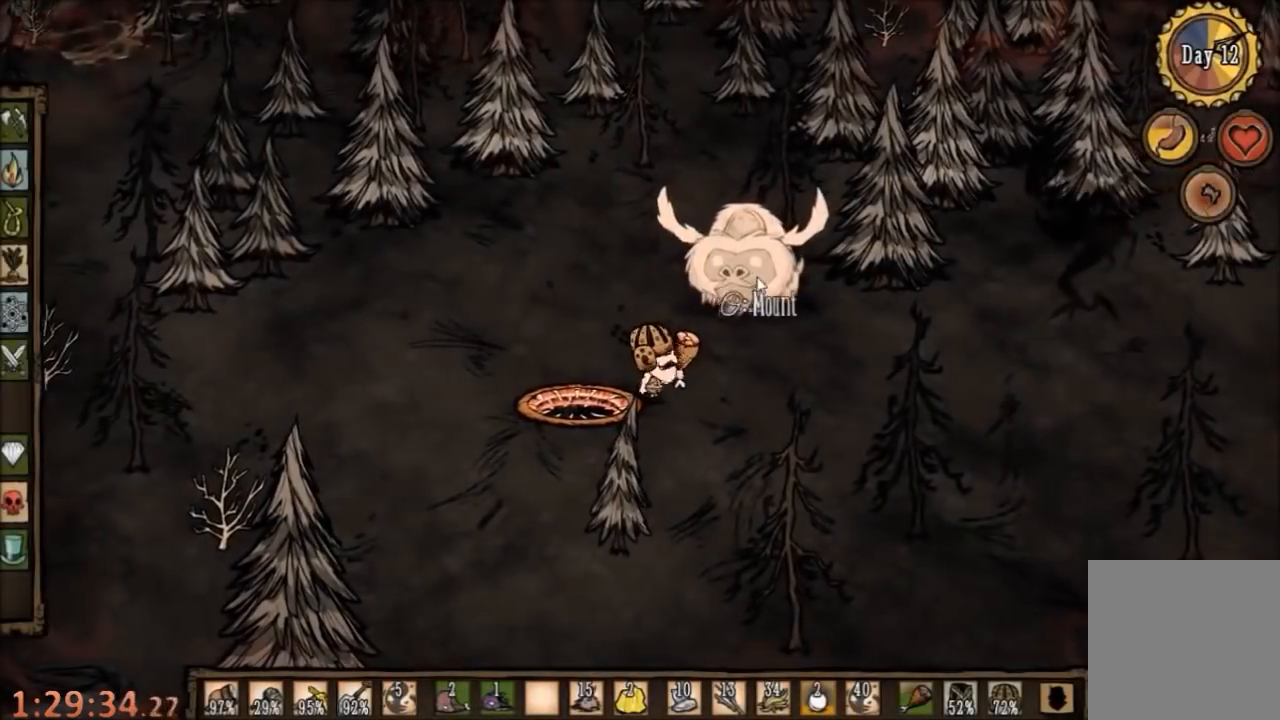
Gameplay with keyboard and mouse; each line is a JSON object with the keys and mouse buttons held at the frame after it. "events" lists presses ("down") and releases ("up") of "1", "2", "3", "4", "5", "a", "c", "ctrl", "d", "e", "f", "q", "r", "s", "shift", "space", "tab", "v", "w", "x", "z", "mouse_left" and "mouse_right" between this image and that frame as [ms after this image, input, new state], when the widget could be followed in between. "mouse_left", "mouse_right" = the "left", "right" buttons of the "mouse" list. No other keys are recorded. Mouse movement is not recorded.
{"keys": ["d", "w"], "mouse": [], "events": [[100, "d", "down"], [367, "w", "down"]]}
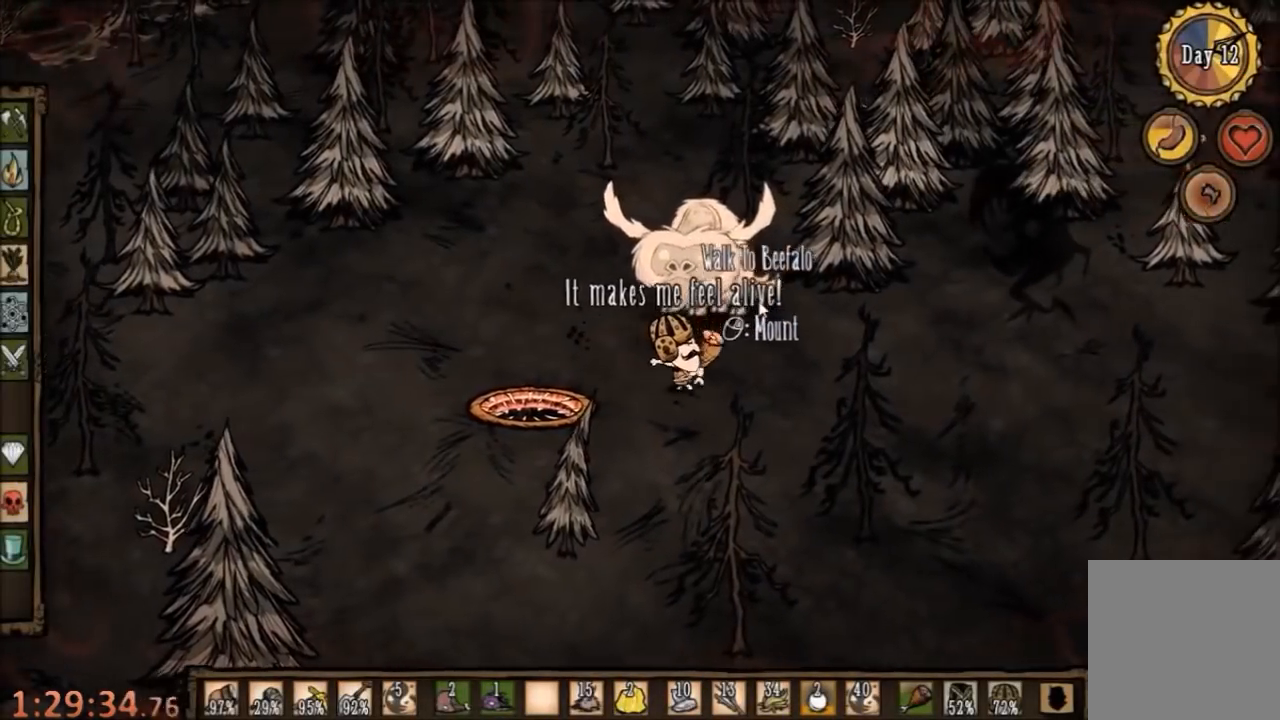
{"keys": ["d", "w"], "mouse": [], "events": []}
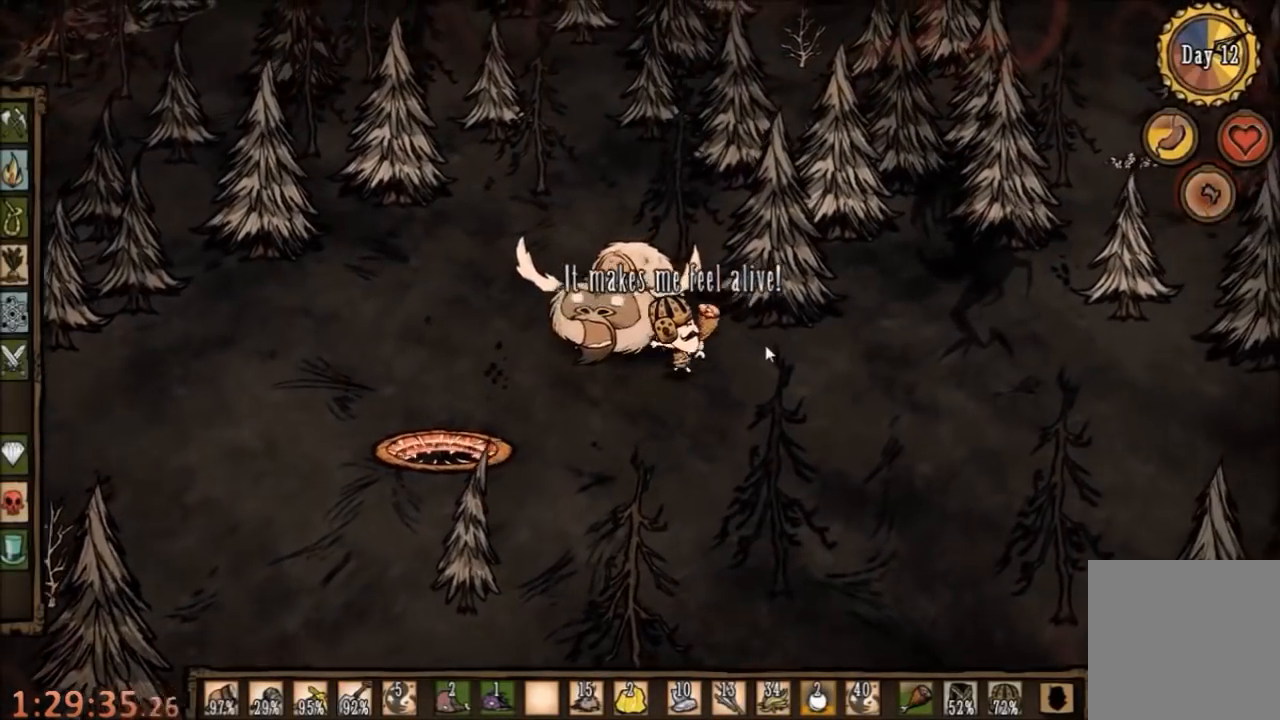
{"keys": ["d"], "mouse": [], "events": [[167, "w", "up"]]}
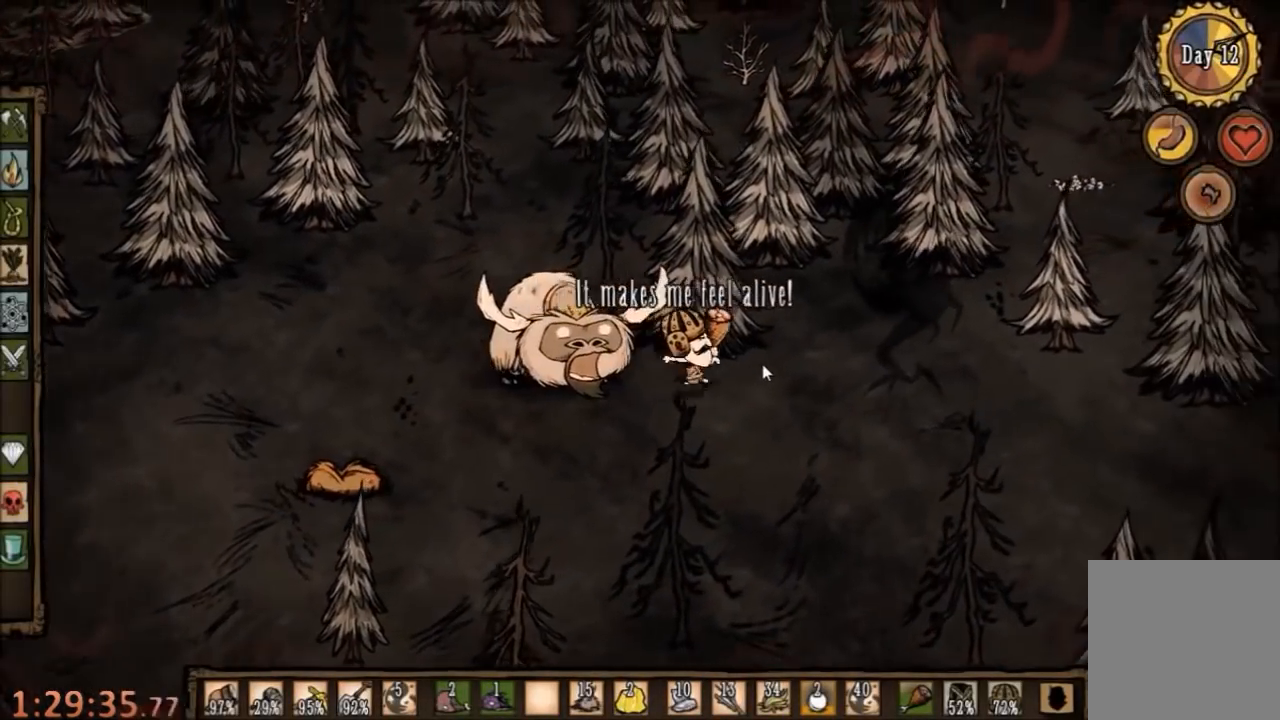
{"keys": ["space"], "mouse": [], "events": [[334, "space", "down"], [434, "d", "up"]]}
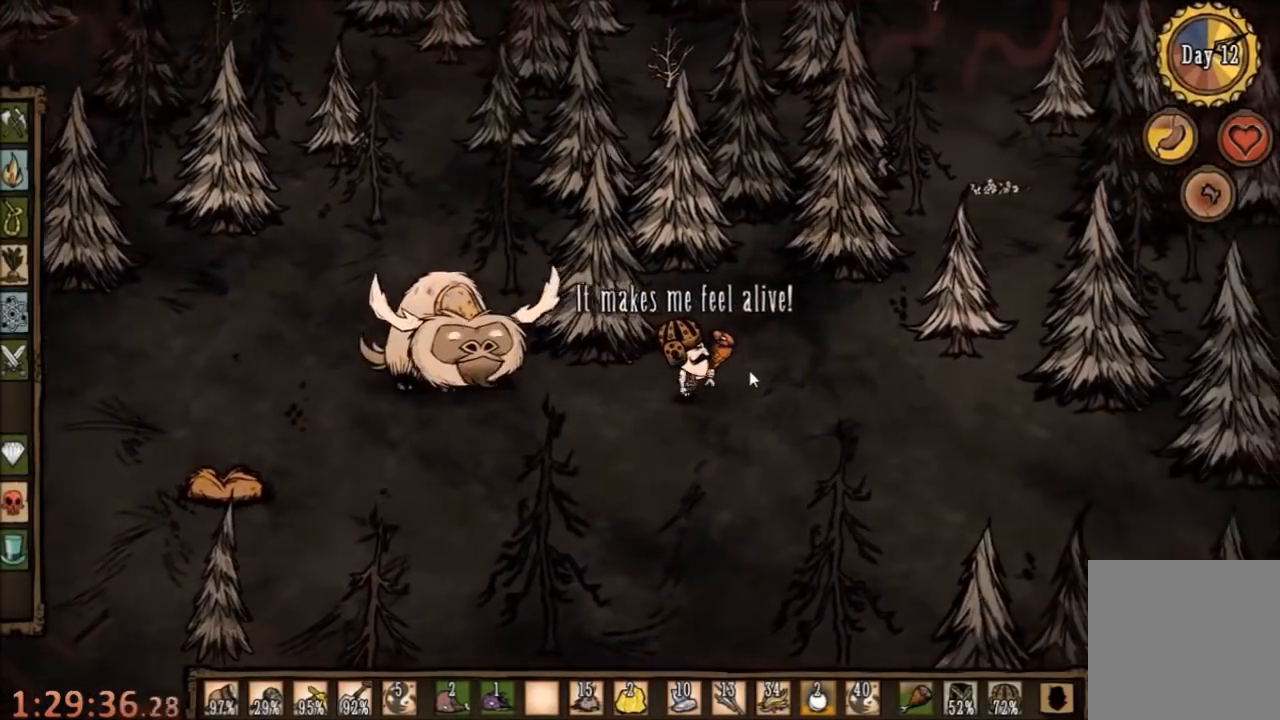
{"keys": ["space"], "mouse": [], "events": []}
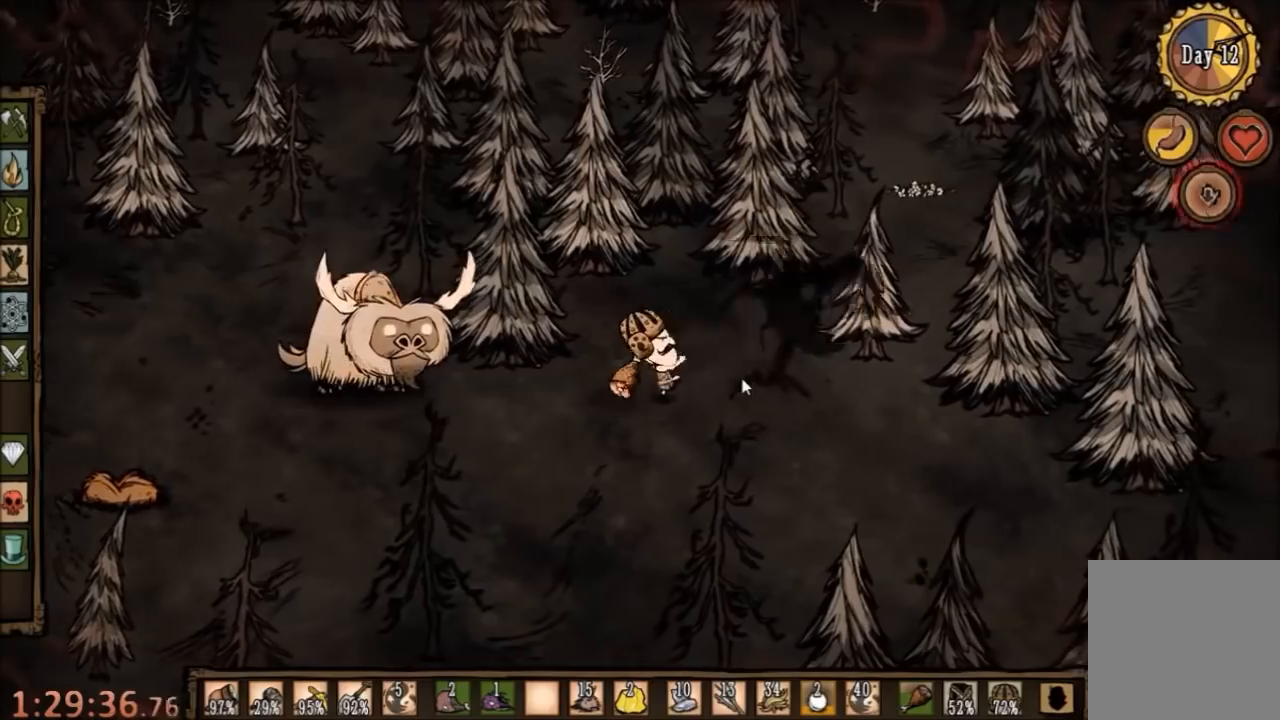
{"keys": ["space"], "mouse": [], "events": []}
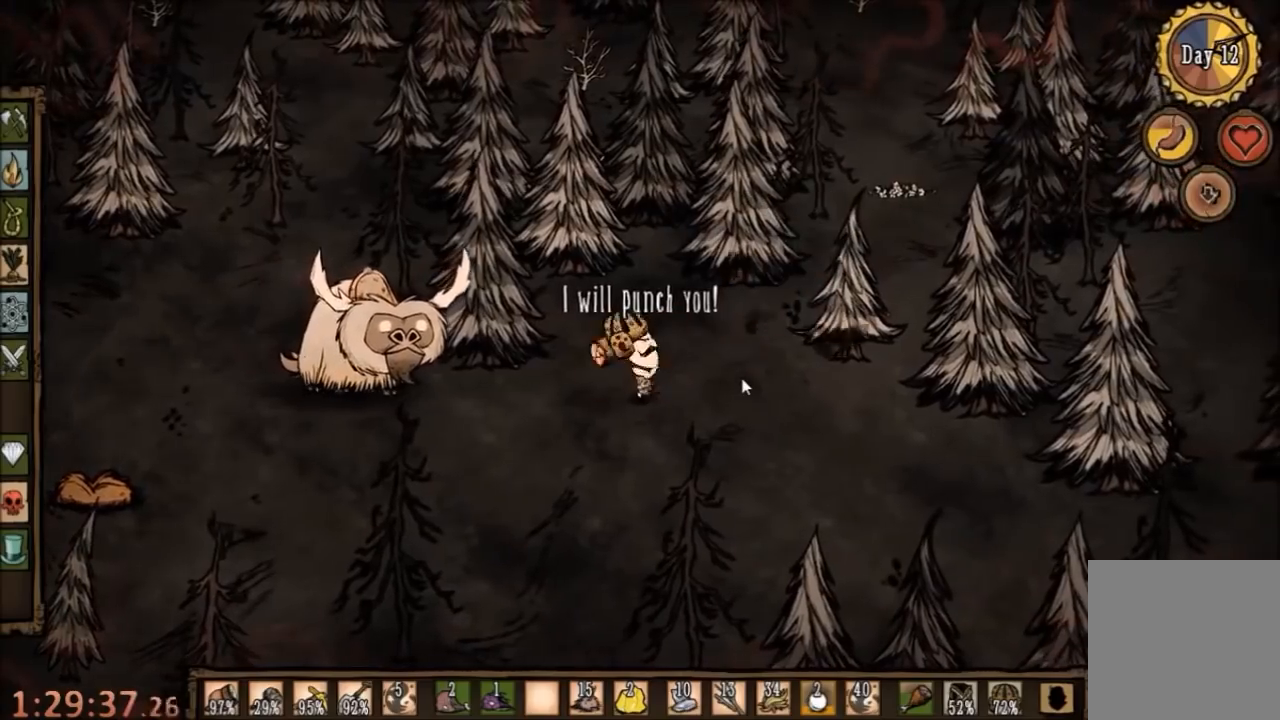
{"keys": ["space"], "mouse": [], "events": []}
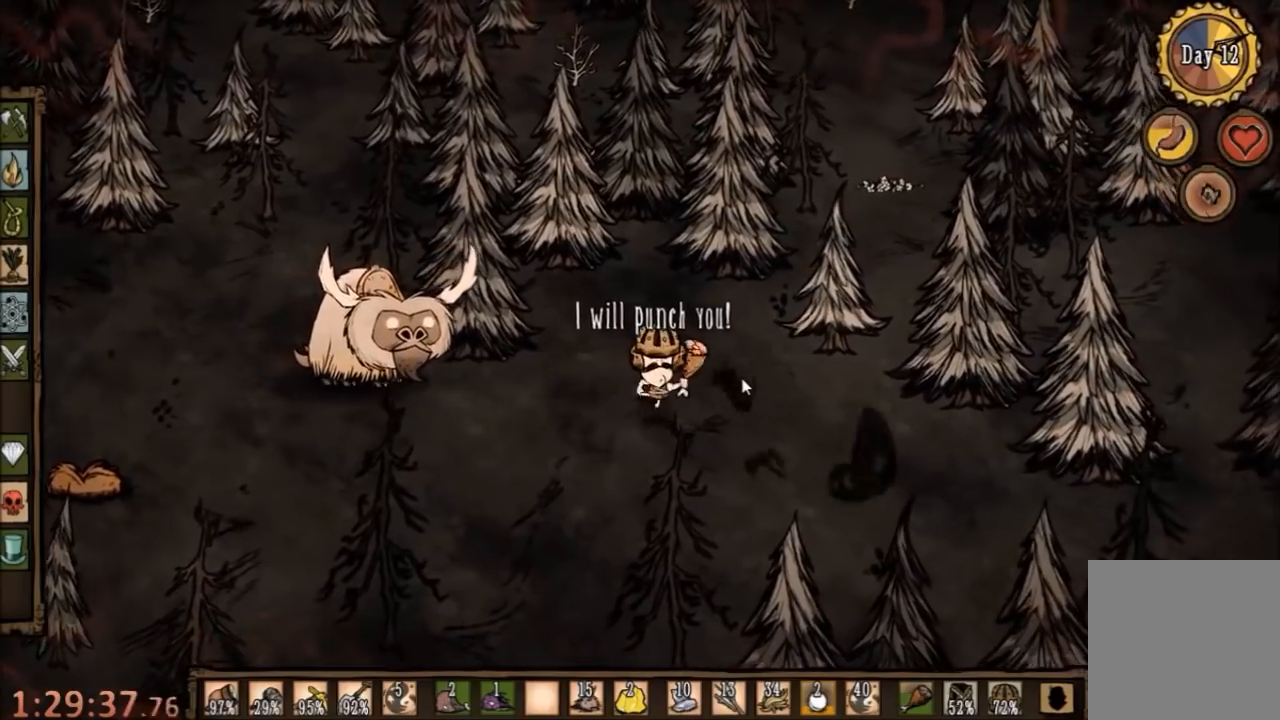
{"keys": ["a", "w"], "mouse": [], "events": [[300, "a", "down"], [300, "space", "up"], [367, "w", "down"]]}
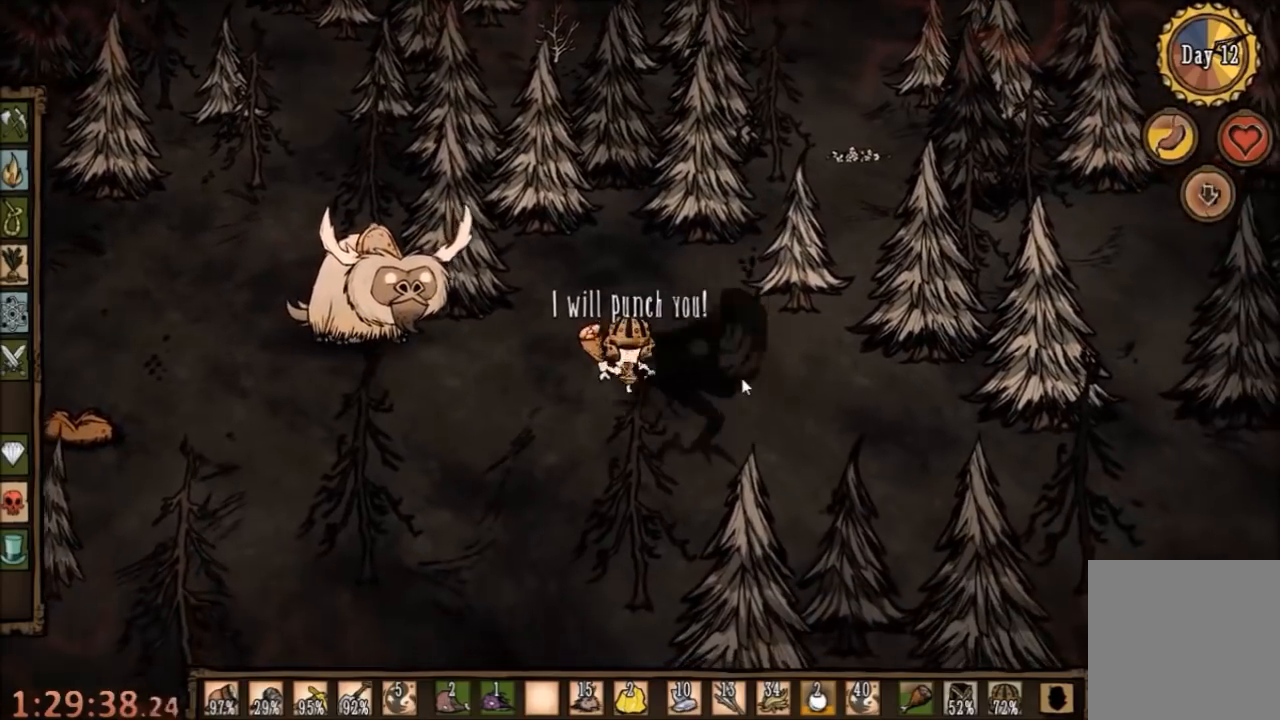
{"keys": ["space"], "mouse": [], "events": [[234, "a", "up"], [300, "space", "down"], [300, "w", "up"]]}
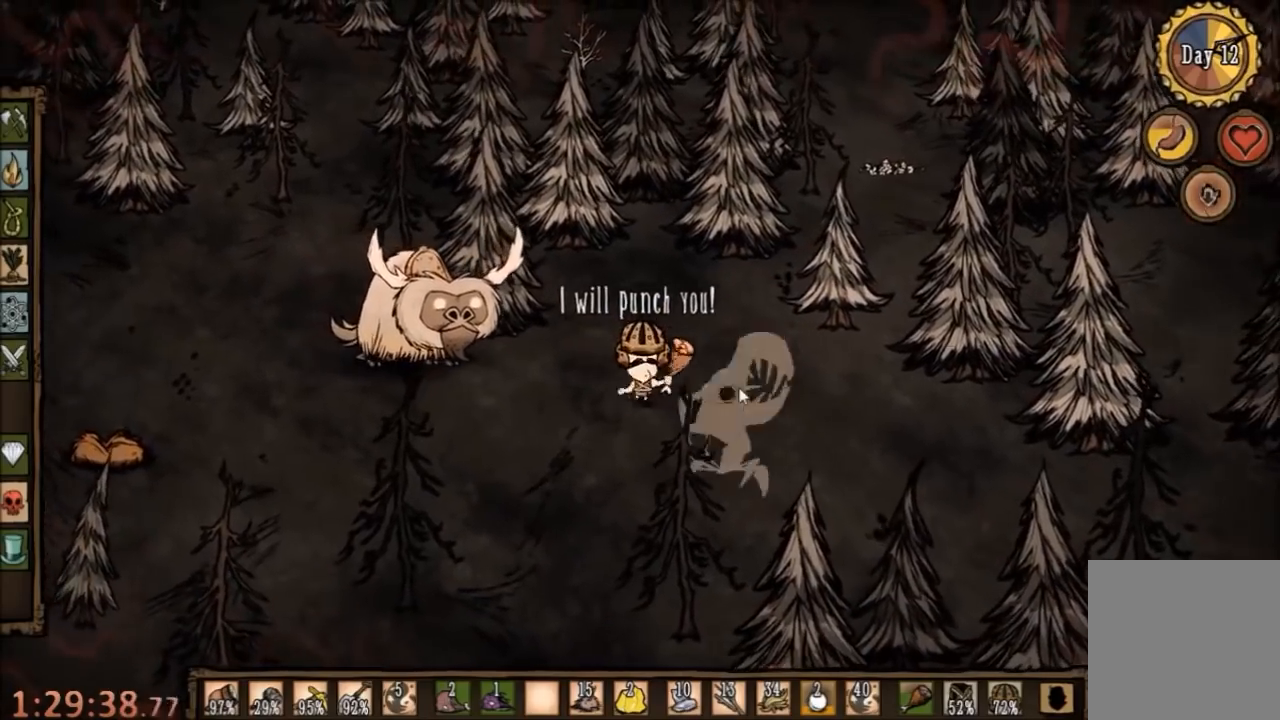
{"keys": ["space"], "mouse": [], "events": [[134, "e", "down"], [300, "e", "up"]]}
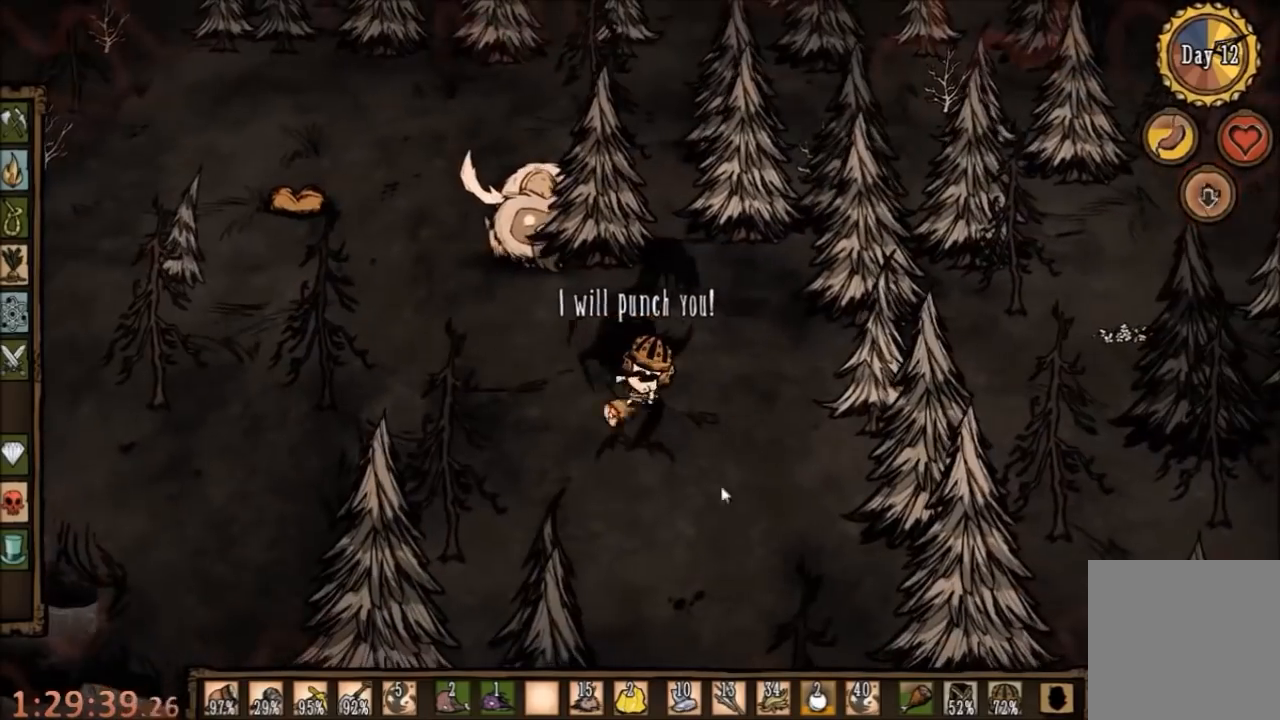
{"keys": ["space"], "mouse": [], "events": []}
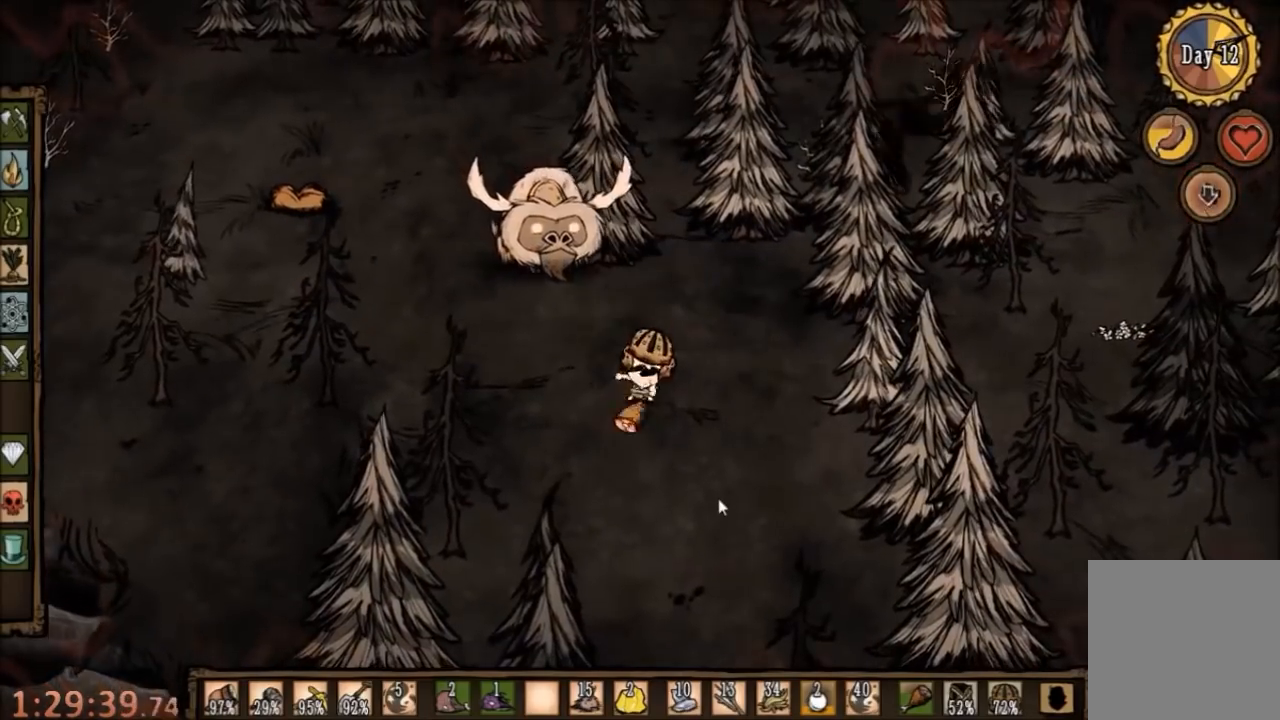
{"keys": ["d", "w"], "mouse": [], "events": [[100, "a", "down"], [100, "w", "down"], [134, "space", "up"], [234, "a", "up"], [234, "w", "up"], [434, "d", "down"], [500, "w", "down"]]}
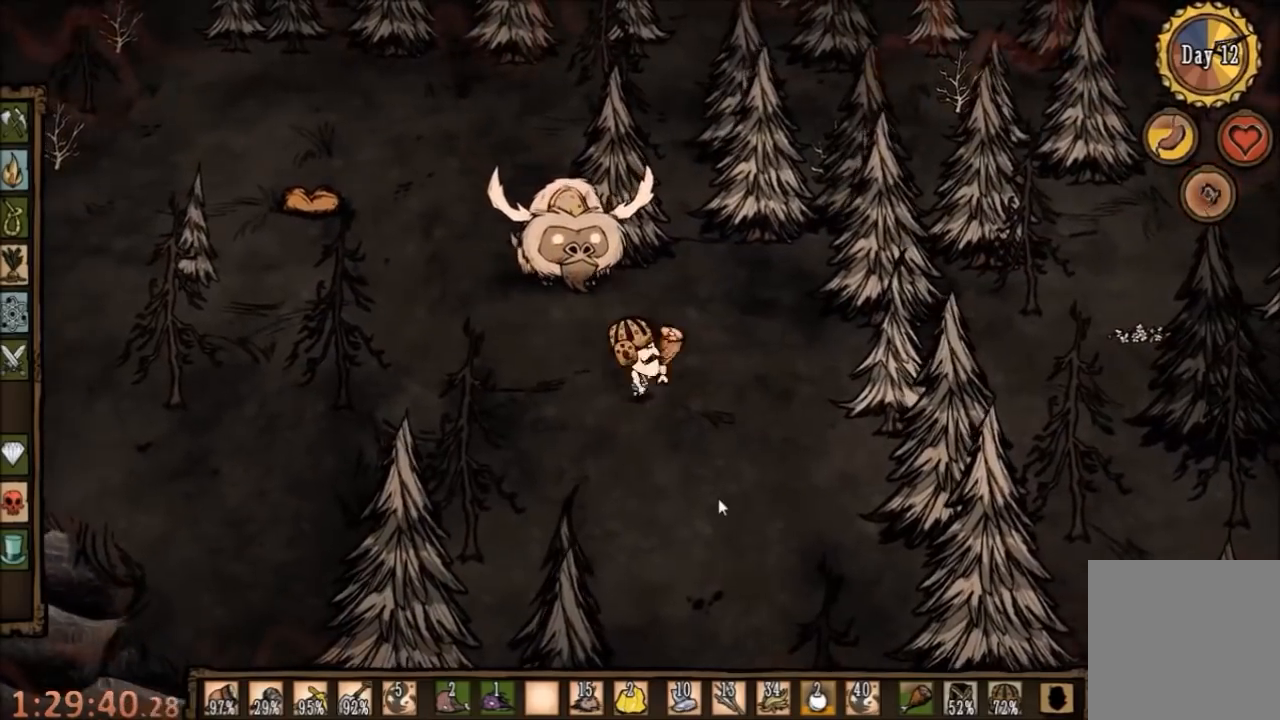
{"keys": ["w"], "mouse": [], "events": [[100, "d", "up"], [134, "w", "up"], [500, "w", "down"]]}
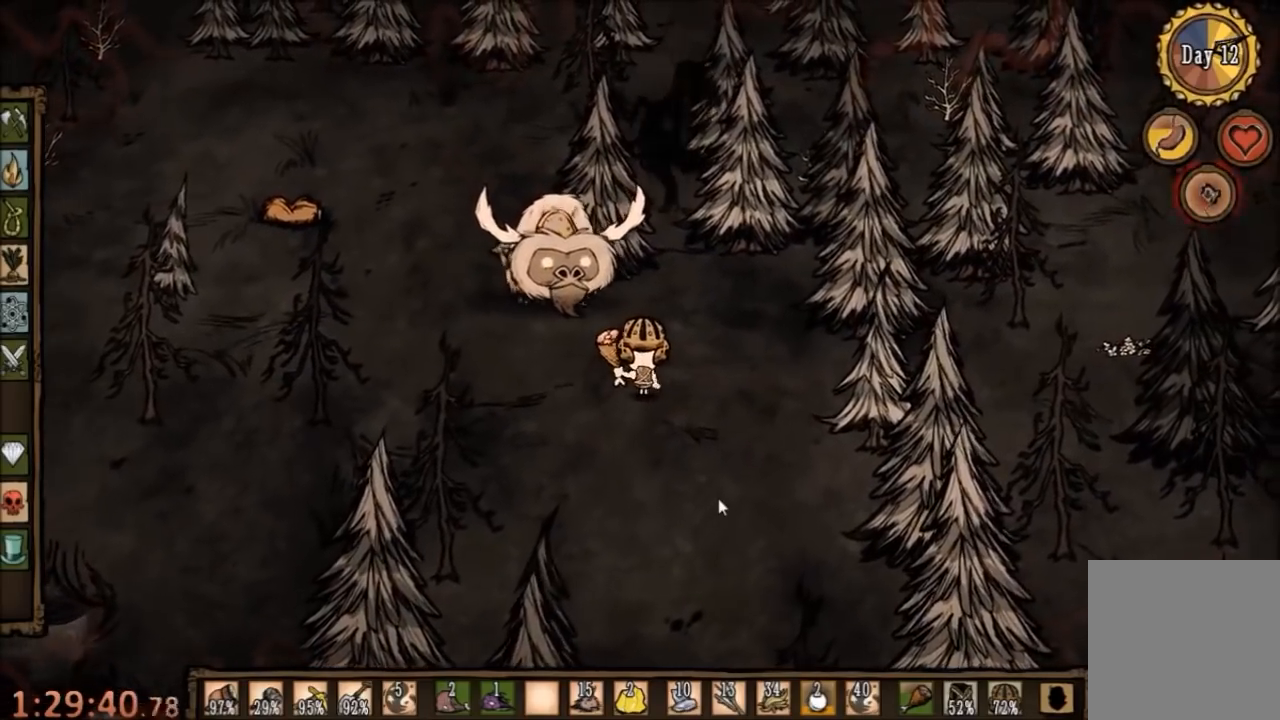
{"keys": ["s"], "mouse": [], "events": [[400, "w", "up"], [434, "s", "down"]]}
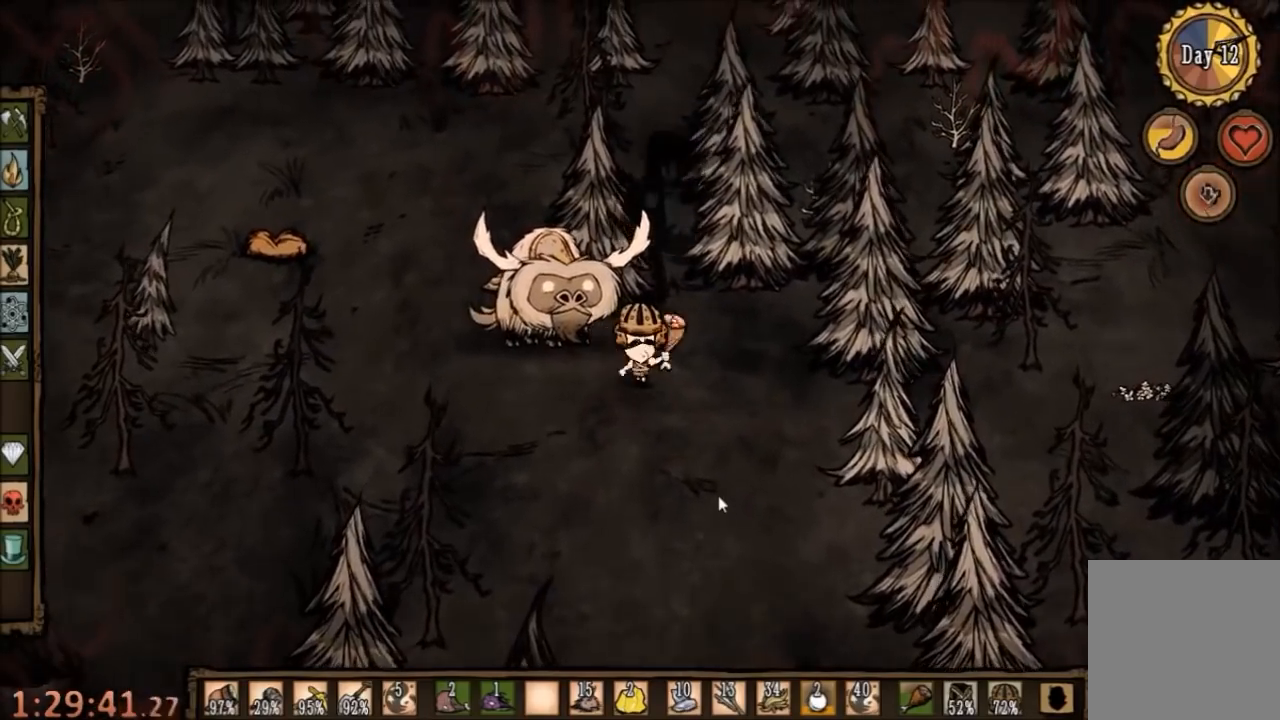
{"keys": ["space"], "mouse": [], "events": [[434, "space", "down"], [467, "s", "up"]]}
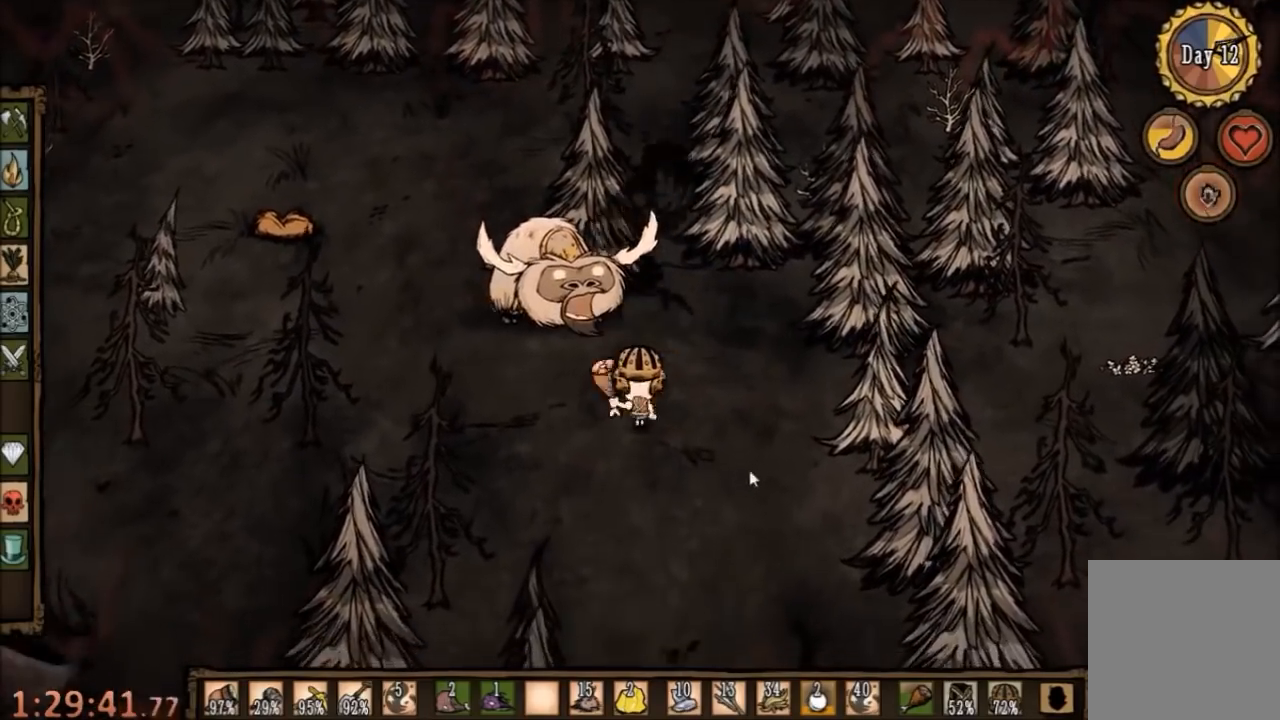
{"keys": ["space"], "mouse": [], "events": [[34, "e", "down"], [200, "e", "up"]]}
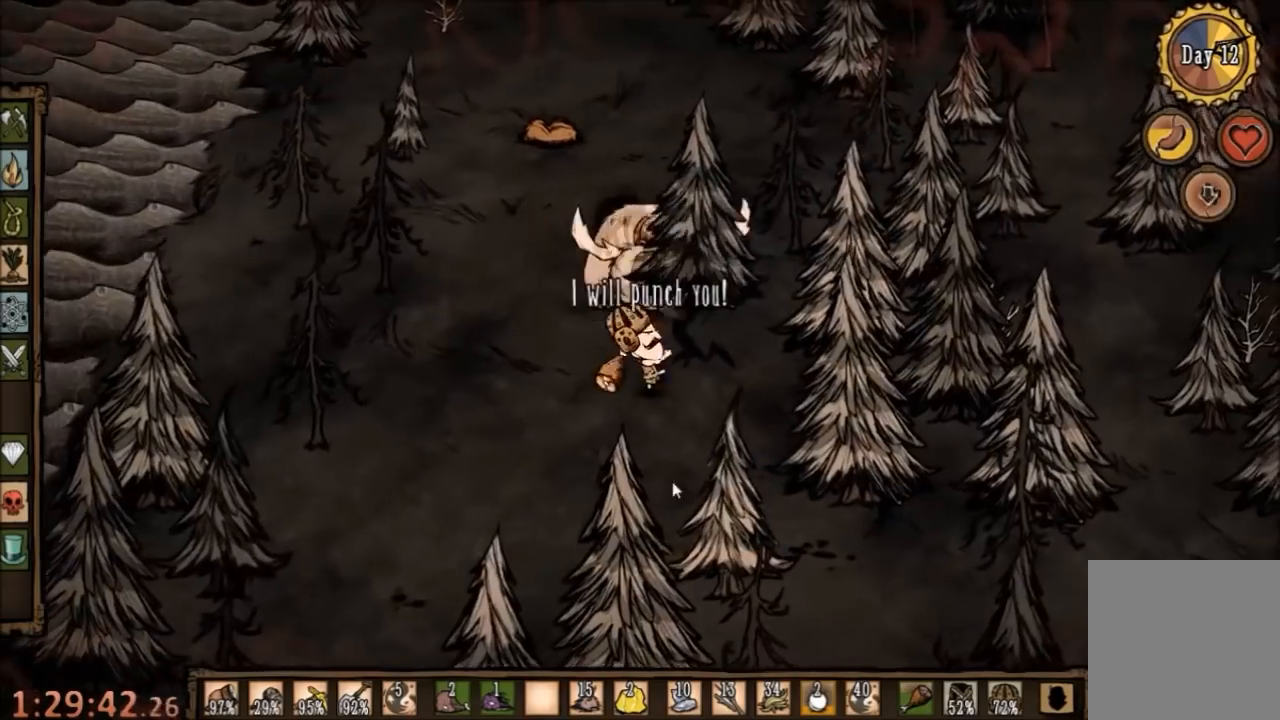
{"keys": ["space"], "mouse": [], "events": []}
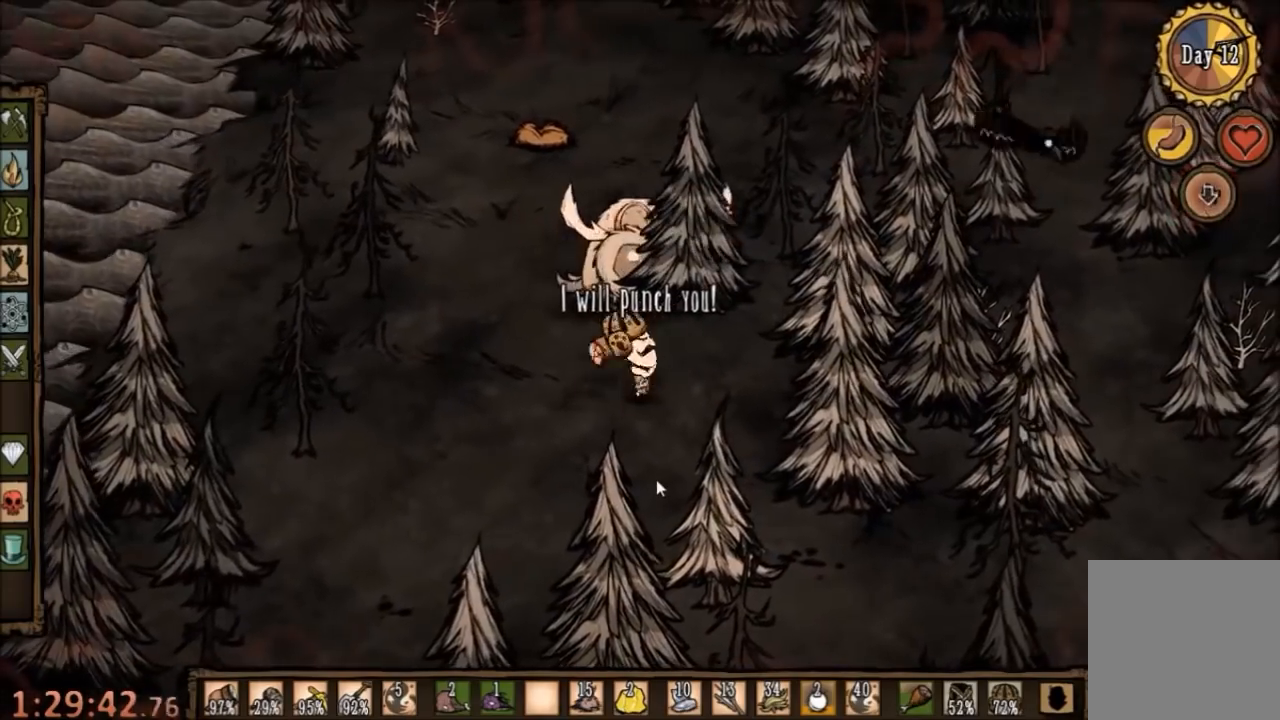
{"keys": [], "mouse": [], "events": [[234, "a", "down"], [300, "space", "up"], [434, "a", "up"]]}
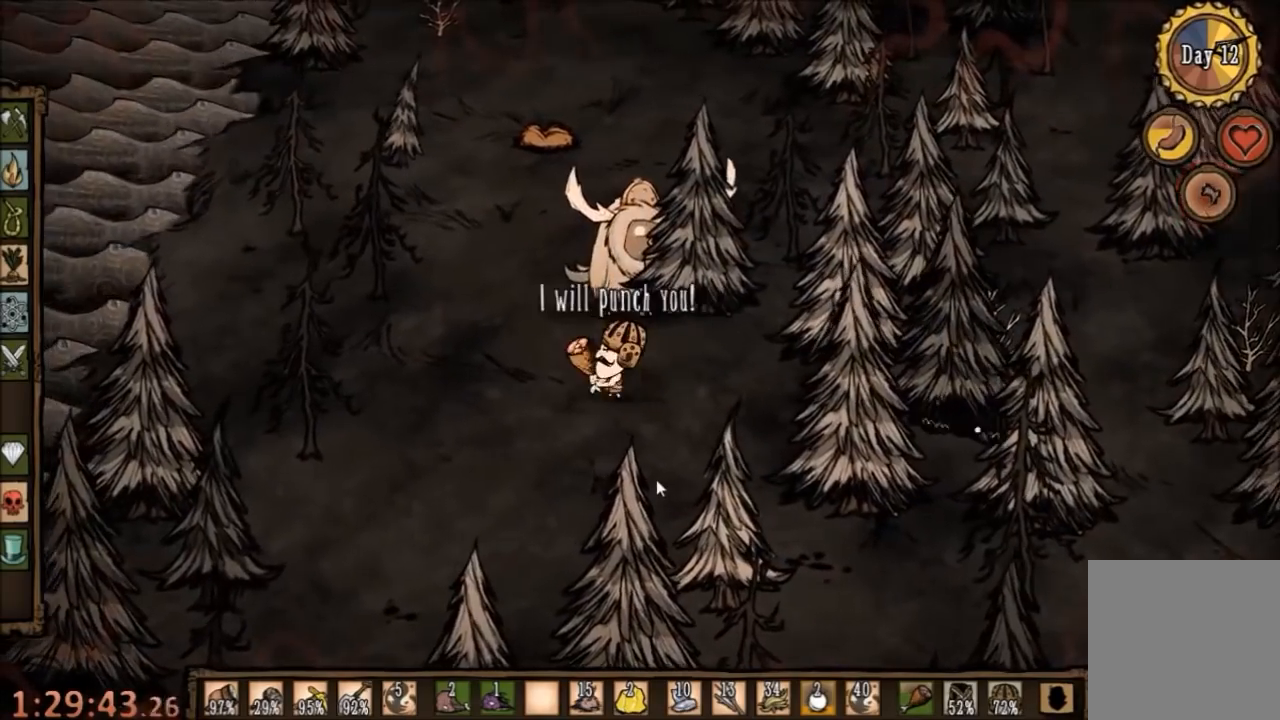
{"keys": [], "mouse": [], "events": []}
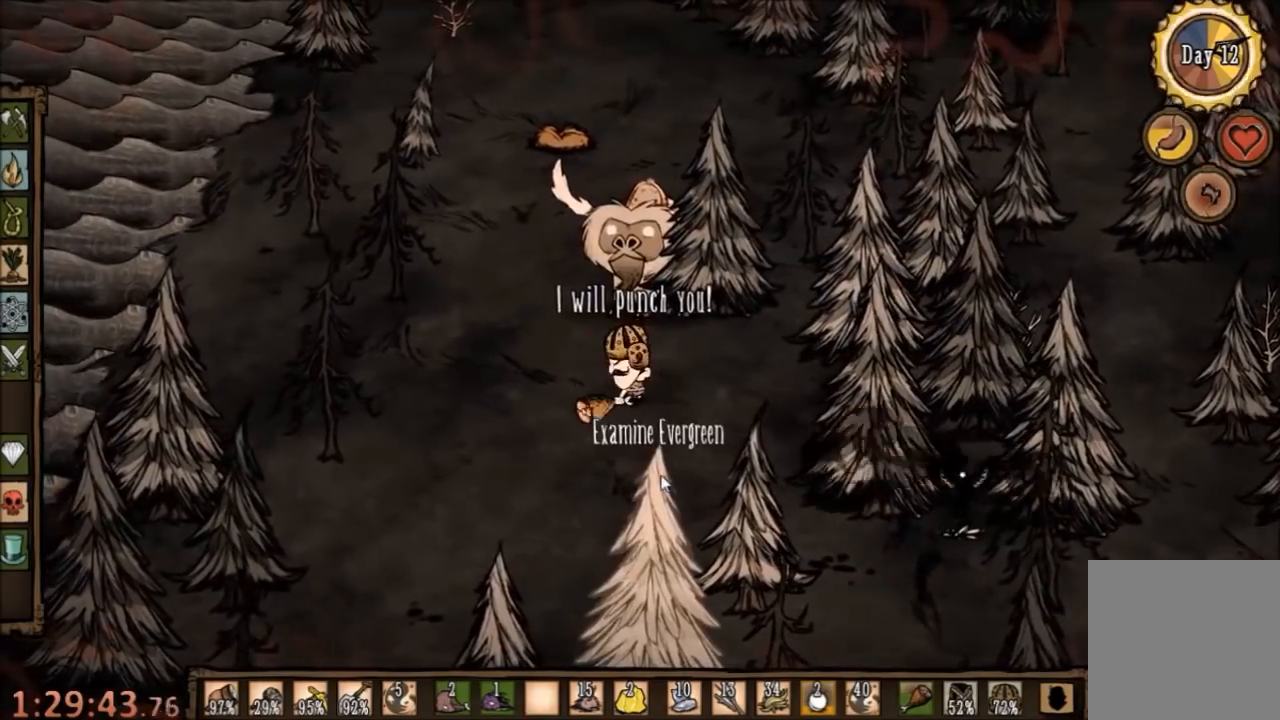
{"keys": ["d", "s"], "mouse": [], "events": [[234, "s", "down"], [334, "d", "down"]]}
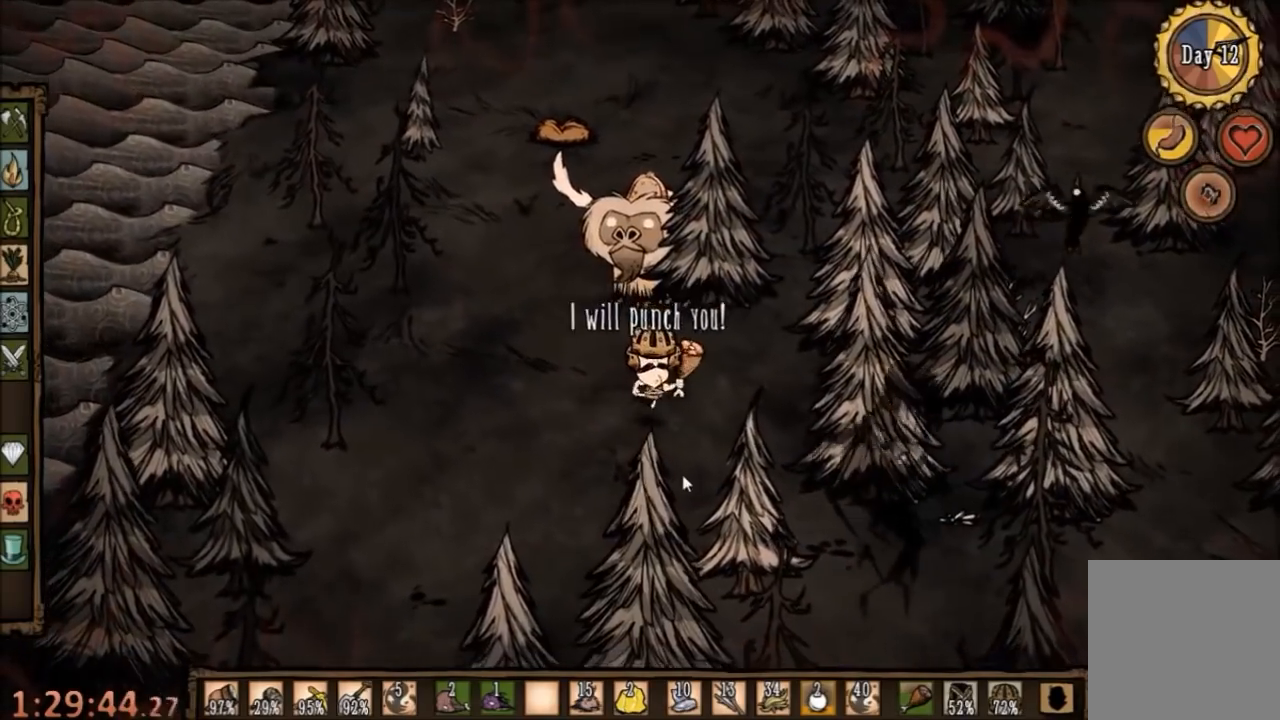
{"keys": ["a", "w"], "mouse": [], "events": [[300, "s", "up"], [334, "a", "down"], [334, "d", "up"], [367, "w", "down"]]}
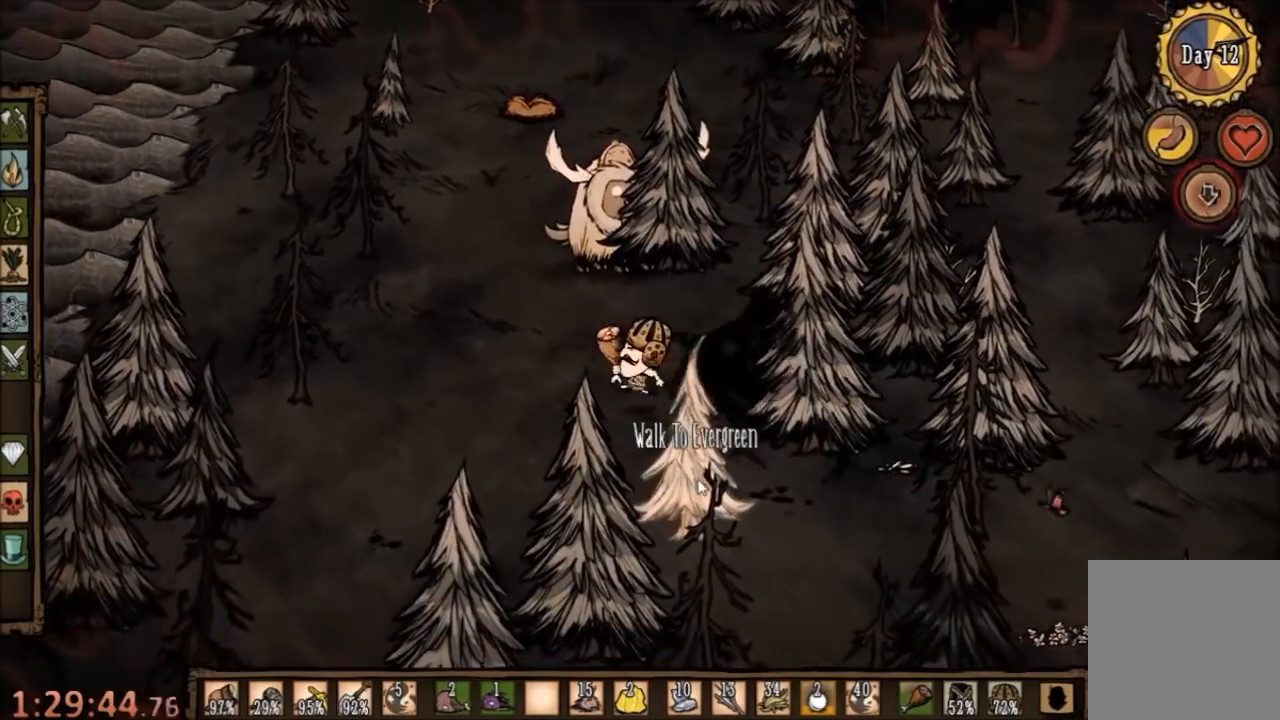
{"keys": ["space"], "mouse": [], "events": [[267, "a", "up"], [300, "space", "down"], [300, "w", "up"], [367, "q", "down"], [467, "q", "up"]]}
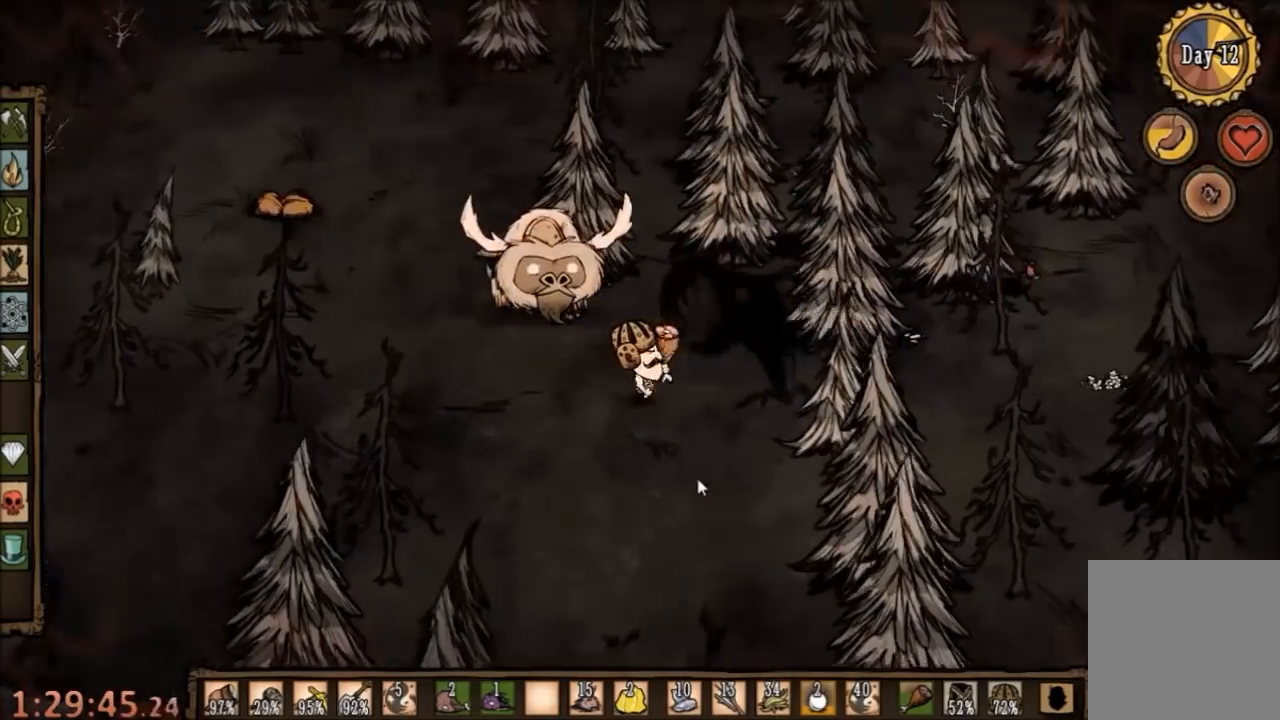
{"keys": ["space"], "mouse": [], "events": []}
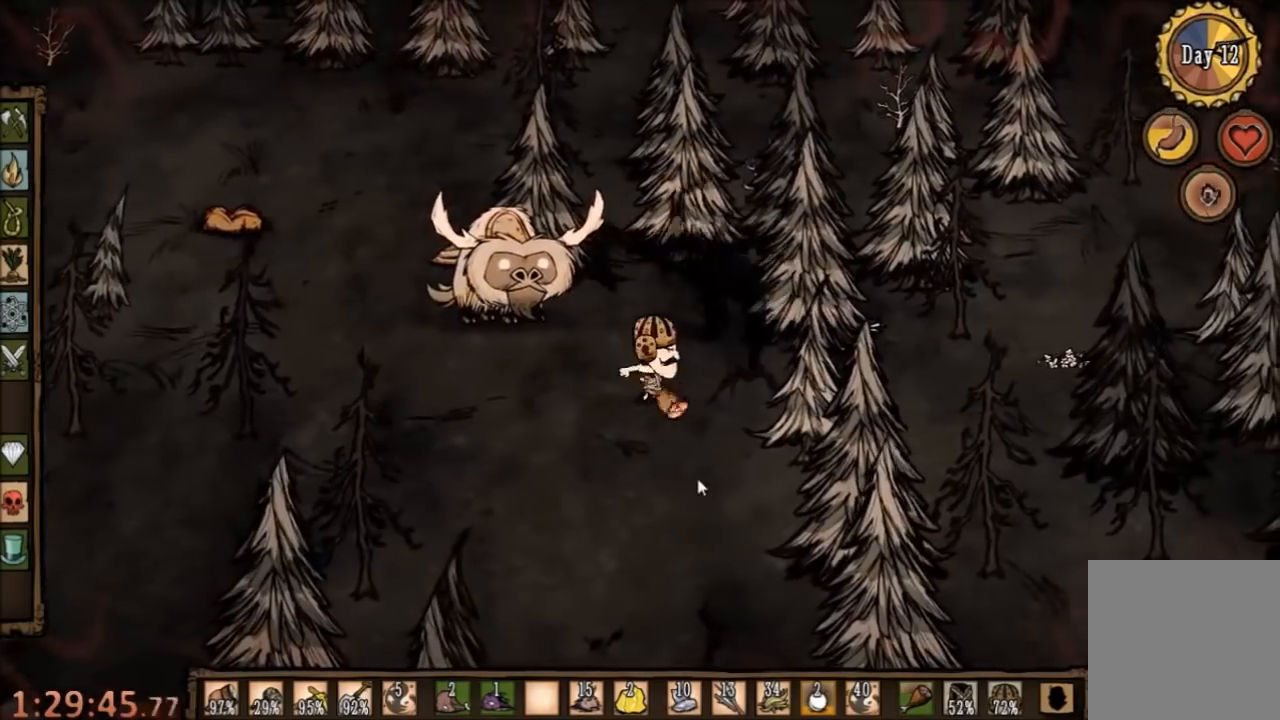
{"keys": ["space"], "mouse": [], "events": []}
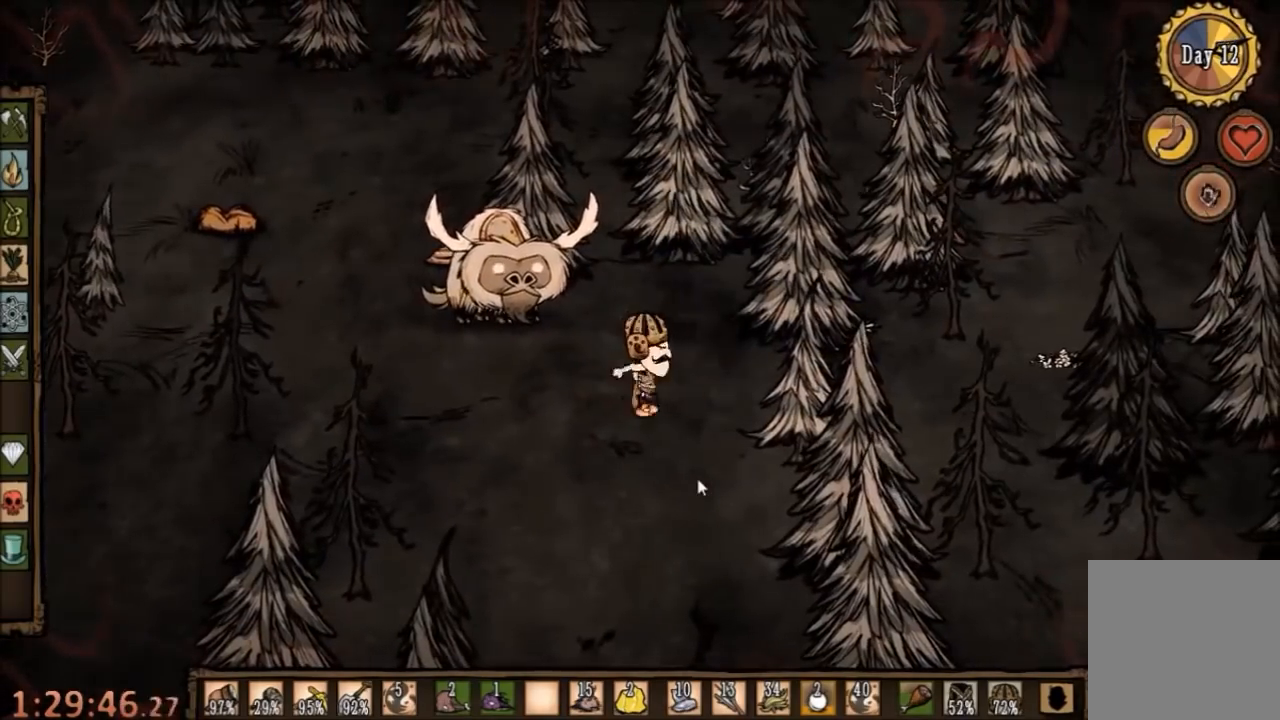
{"keys": ["a", "s"], "mouse": [], "events": [[67, "a", "down"], [100, "space", "up"], [267, "a", "up"], [467, "s", "down"], [500, "a", "down"]]}
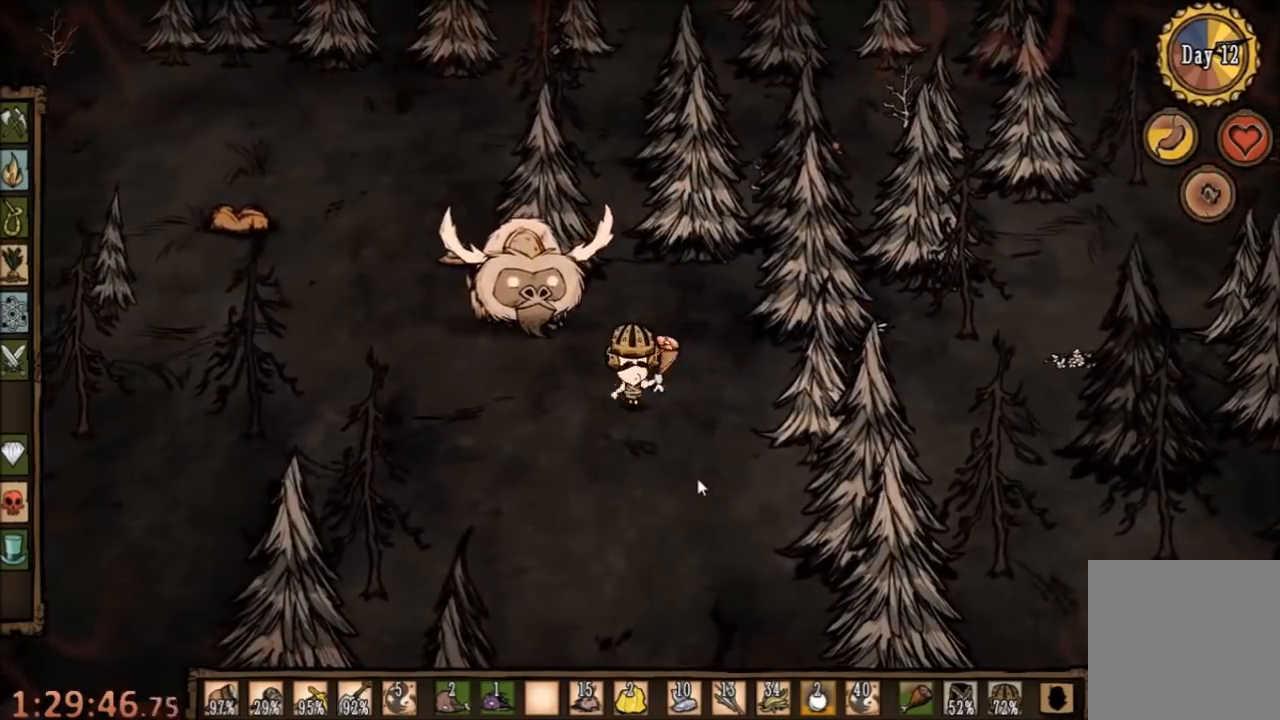
{"keys": ["a"], "mouse": [], "events": [[167, "a", "up"], [234, "s", "up"], [467, "a", "down"]]}
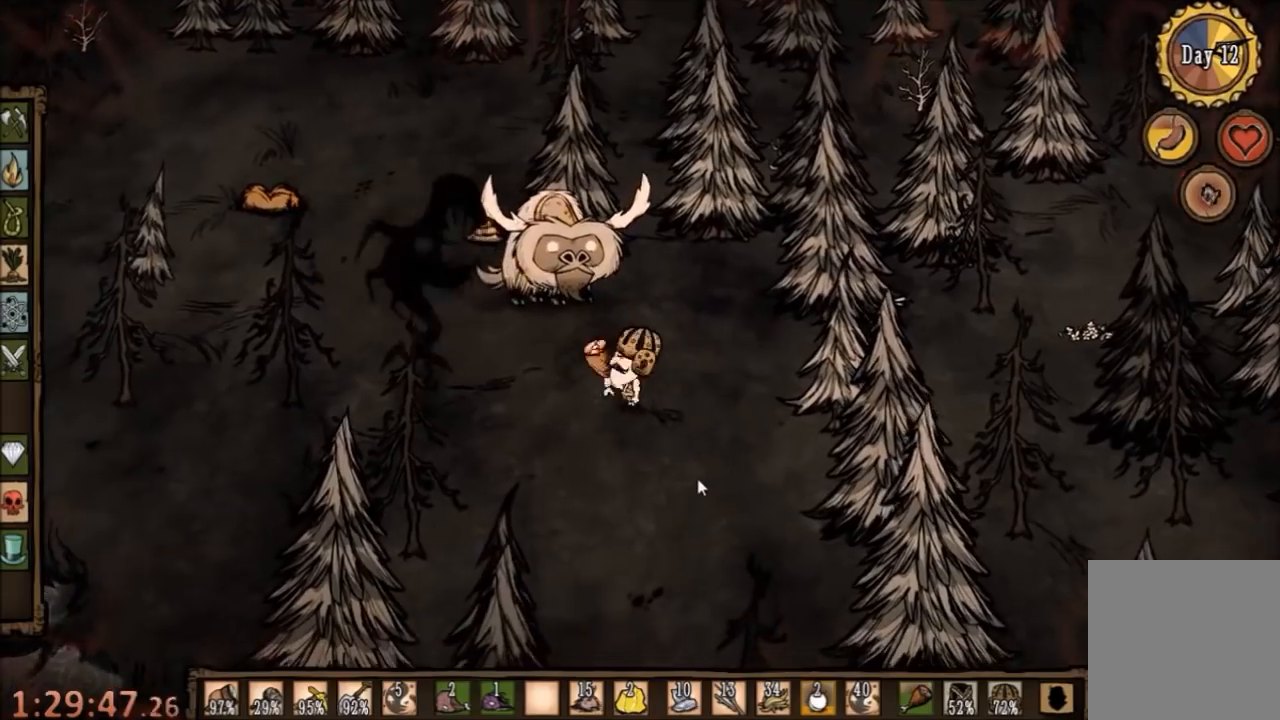
{"keys": ["d"], "mouse": [], "events": [[234, "d", "down"], [267, "a", "up"]]}
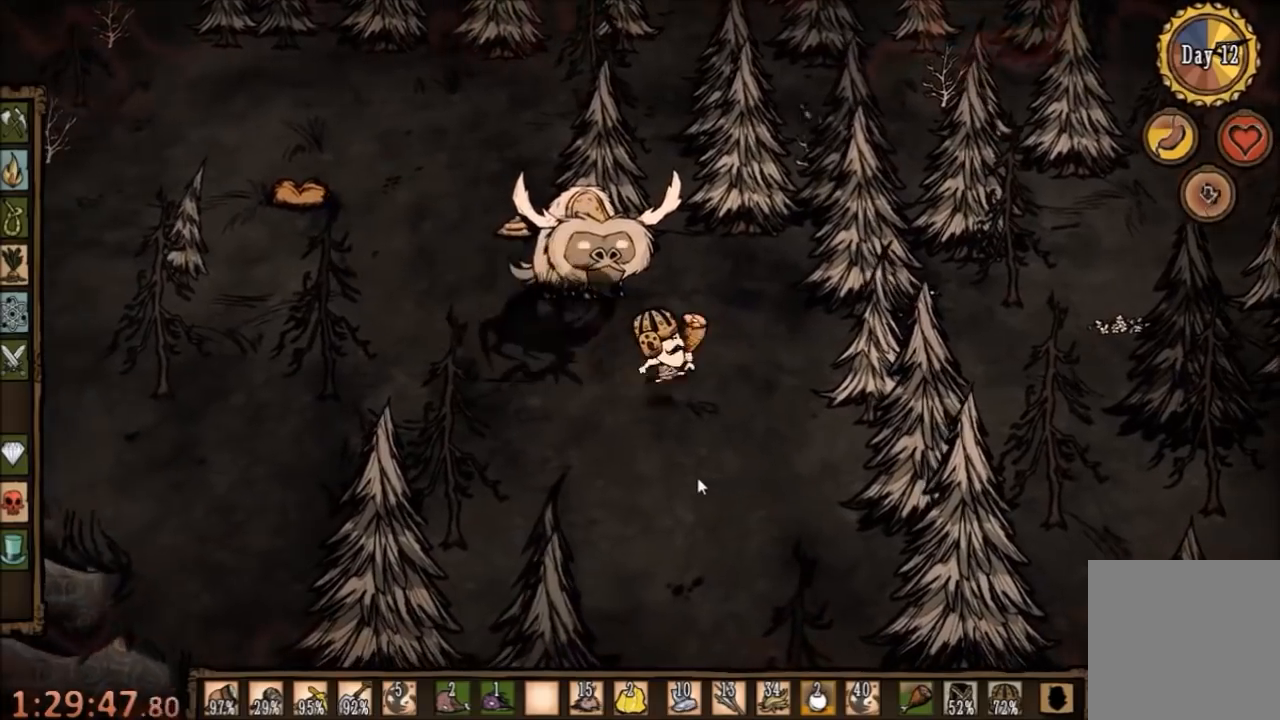
{"keys": ["space"], "mouse": [], "events": [[134, "a", "down"], [234, "d", "up"], [400, "space", "down"], [434, "a", "up"]]}